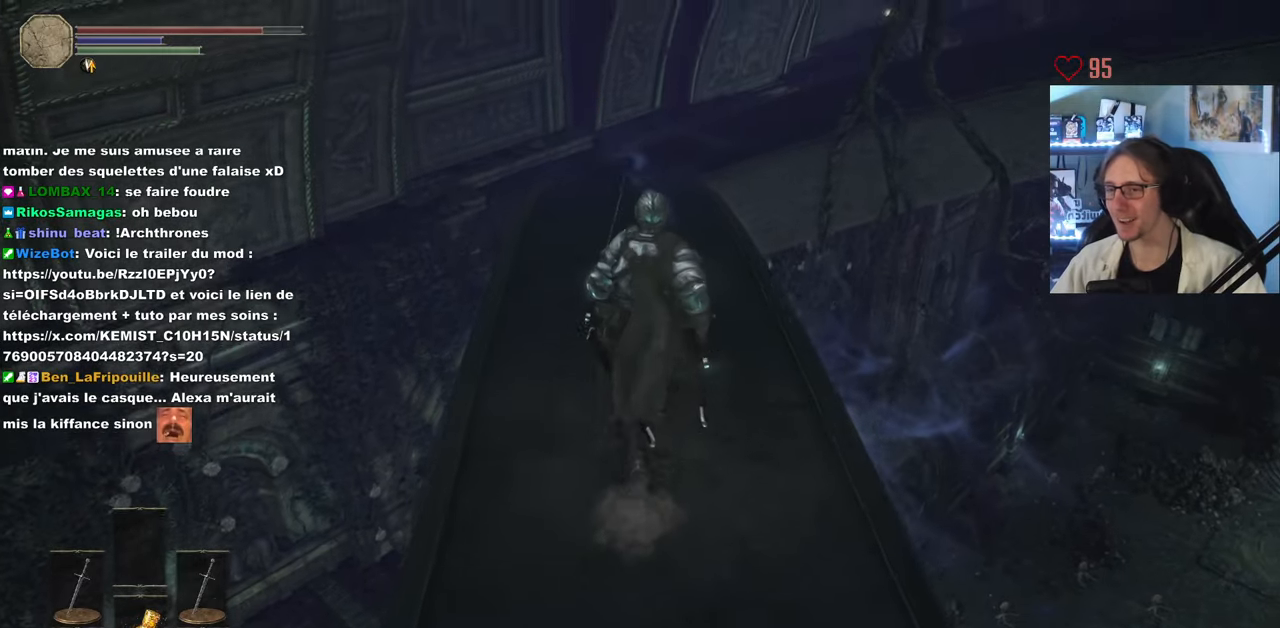
Gameplay with keyboard and mouse; each line is a JSON object with the keys and mouse buttons held at the frame after it. "events" lists presses ("down") and releases ("up") of "0", "1", "2", "3", "4", "a", "alt", "ctrl", "d", "down", "e", "f", "g", "left", "q", "r", "return", "right", "s", "shift", "space", "tab", "up", "z", "mouse_left", "mouse_wheel", "mouse_right", "mouse_mb4" and "mouse_mb5" between this image and that frame as [ms after this image, input, new state], when the widget could be followed in between. "mouse_left", "mouse_wheel", "mouse_right", "mouse_mb4", "mouse_mb5" = the "left", "wheel", "right", "mb4", "mb5" buttons of the "mouse" list. No other keys are recorded. "wheel" means that the mouse wheel is clicked or scrolled. Not read: mouse_move.
{"keys": ["z"], "mouse": [], "events": []}
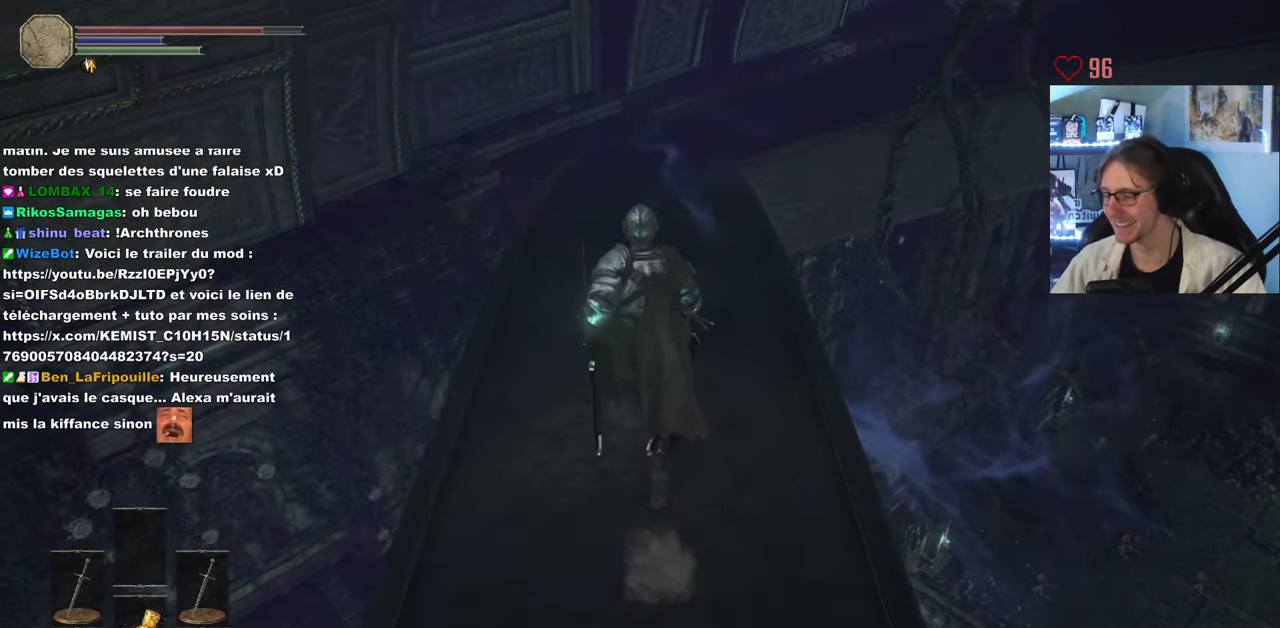
{"keys": ["z"], "mouse": [], "events": []}
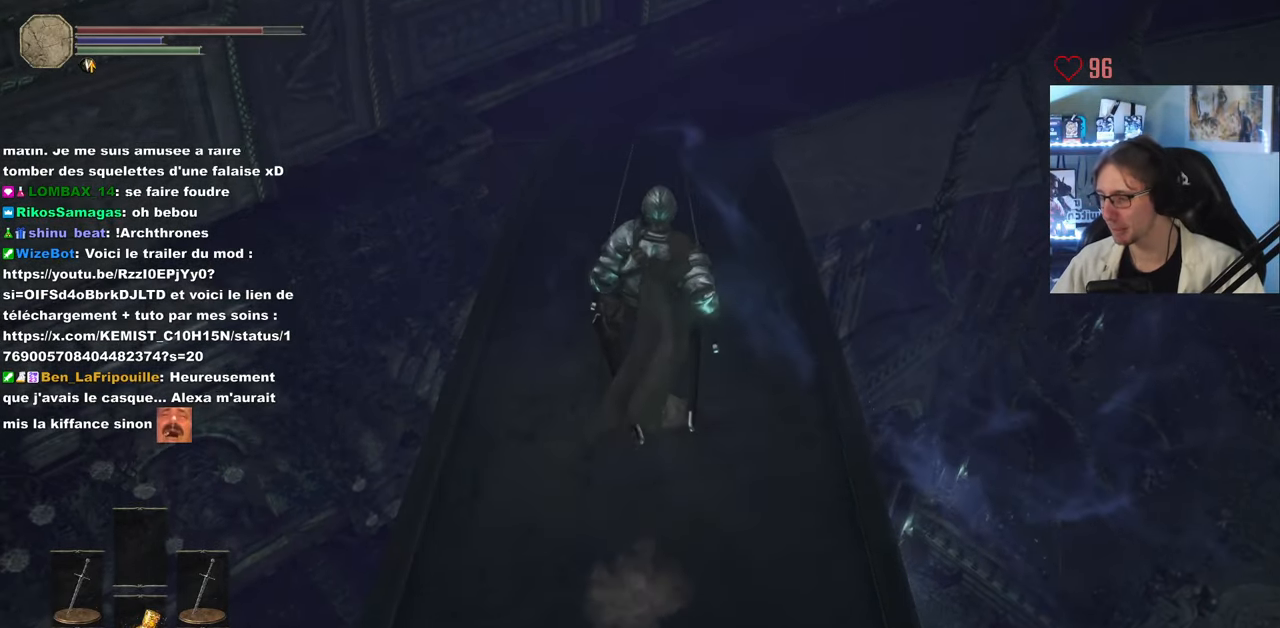
{"keys": ["z"], "mouse": [], "events": [[267, "z", "up"], [500, "z", "down"]]}
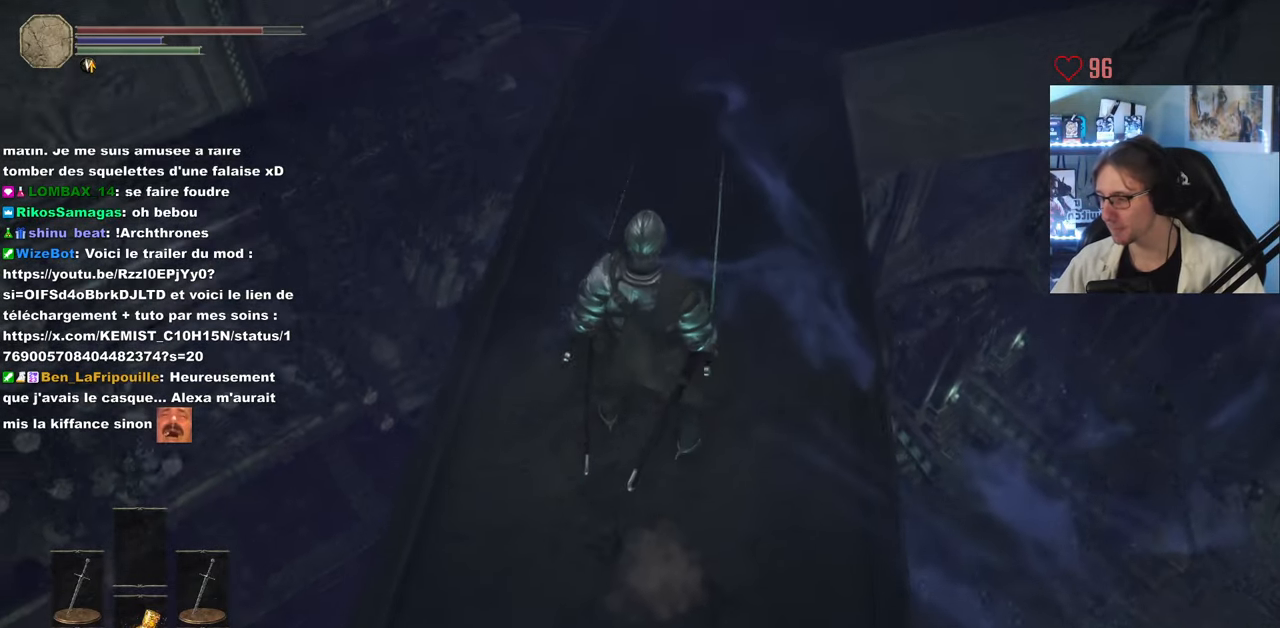
{"keys": ["q"], "mouse": [], "events": [[334, "z", "up"], [467, "q", "down"]]}
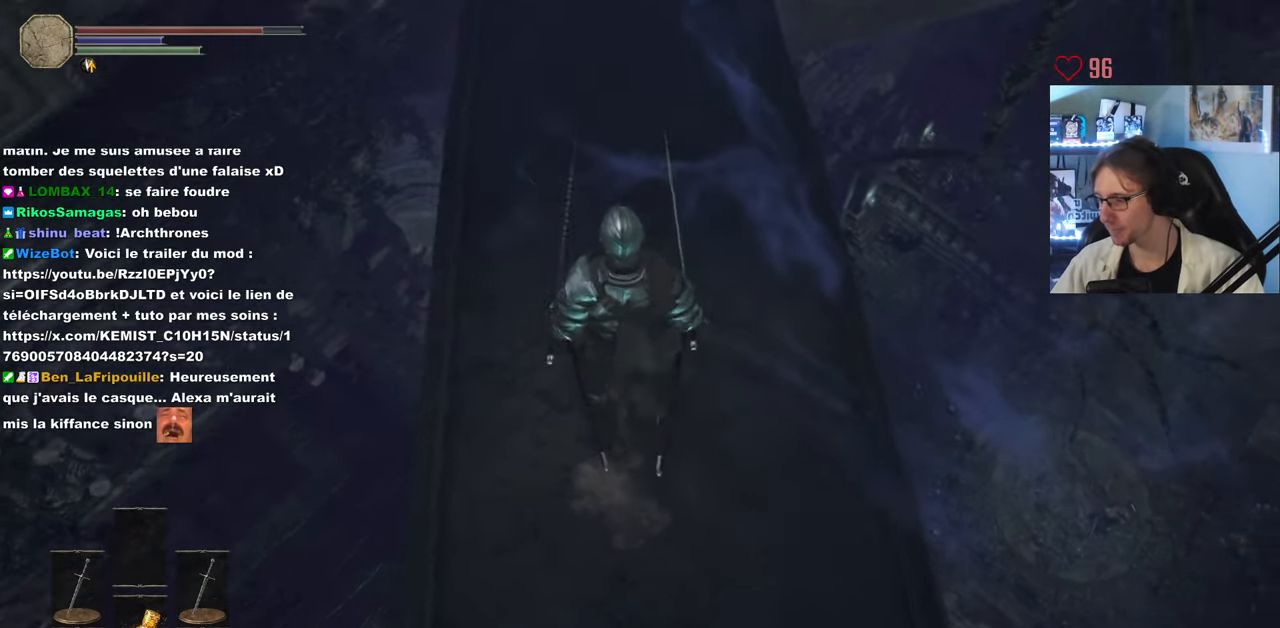
{"keys": [], "mouse": [], "events": [[17, "z", "down"], [117, "q", "up"], [150, "z", "up"]]}
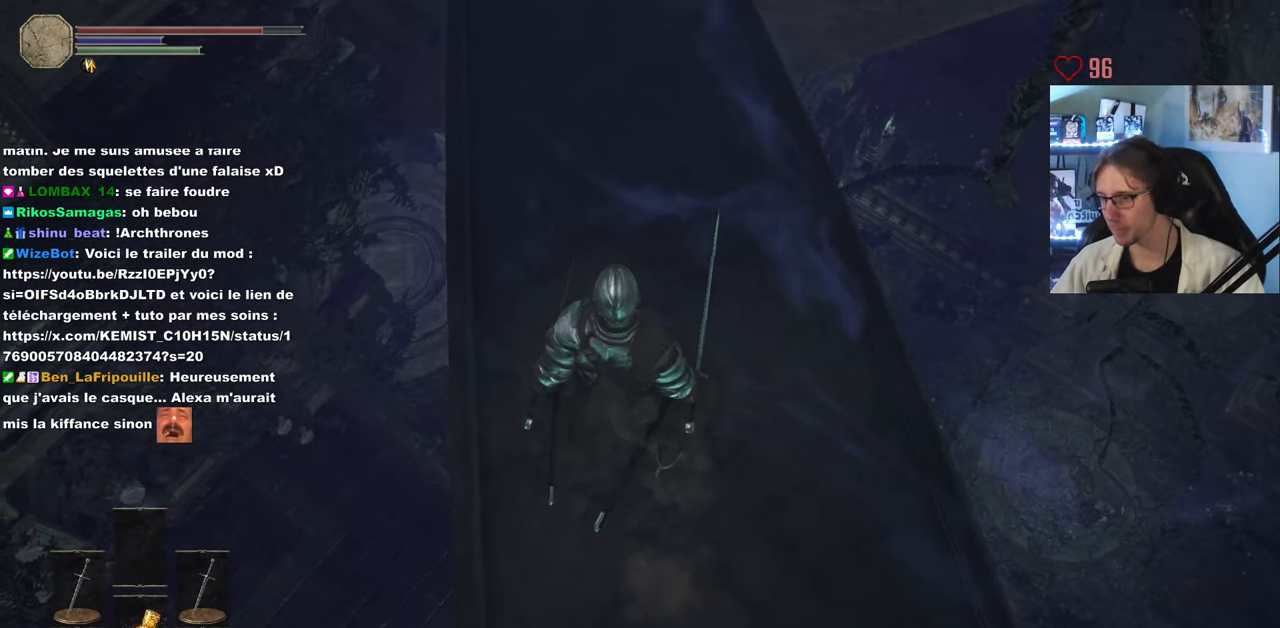
{"keys": ["z"], "mouse": [], "events": [[134, "d", "down"], [217, "z", "down"], [267, "d", "up"]]}
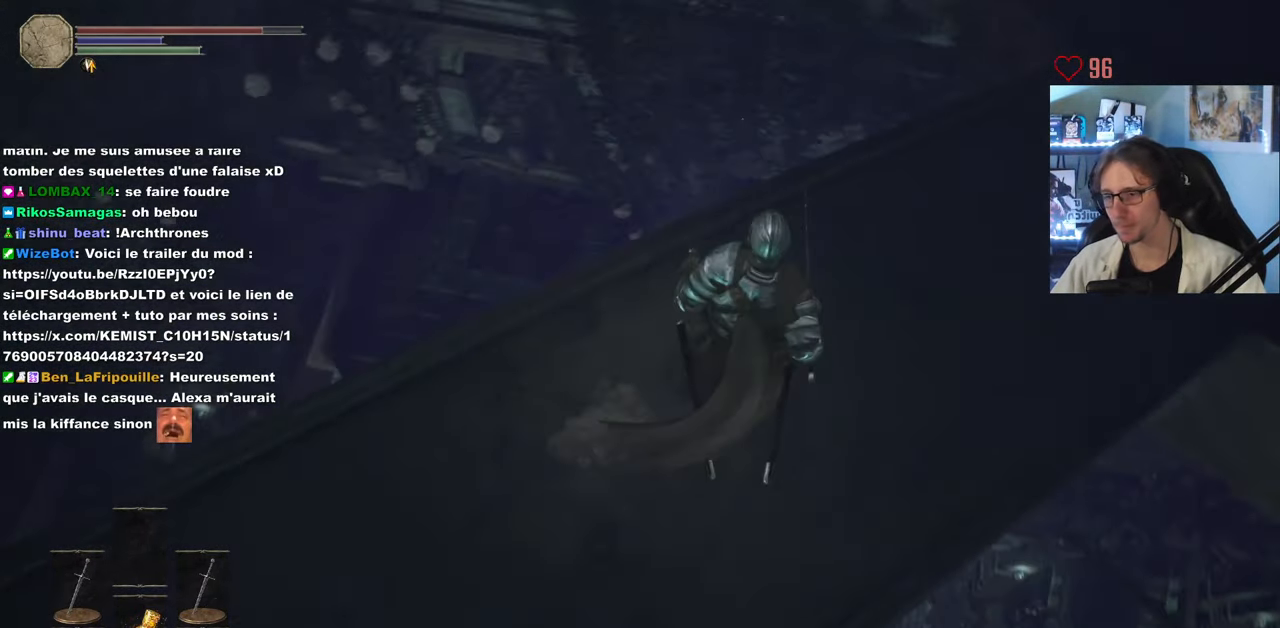
{"keys": ["z"], "mouse": [], "events": []}
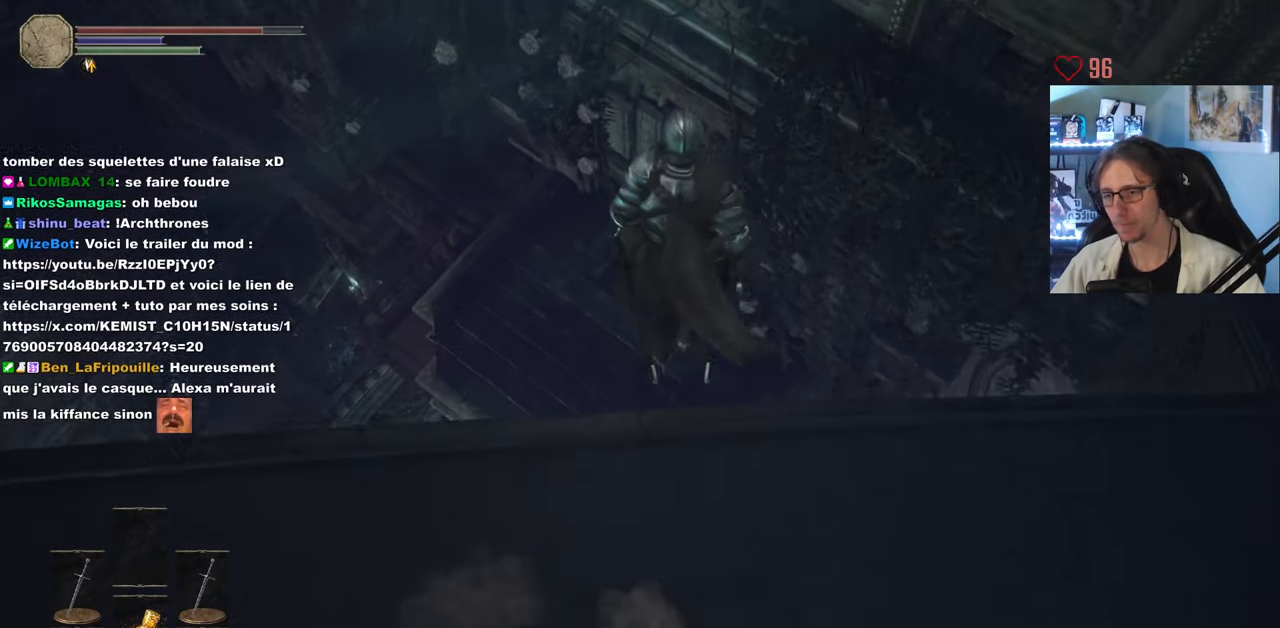
{"keys": ["z"], "mouse": [], "events": []}
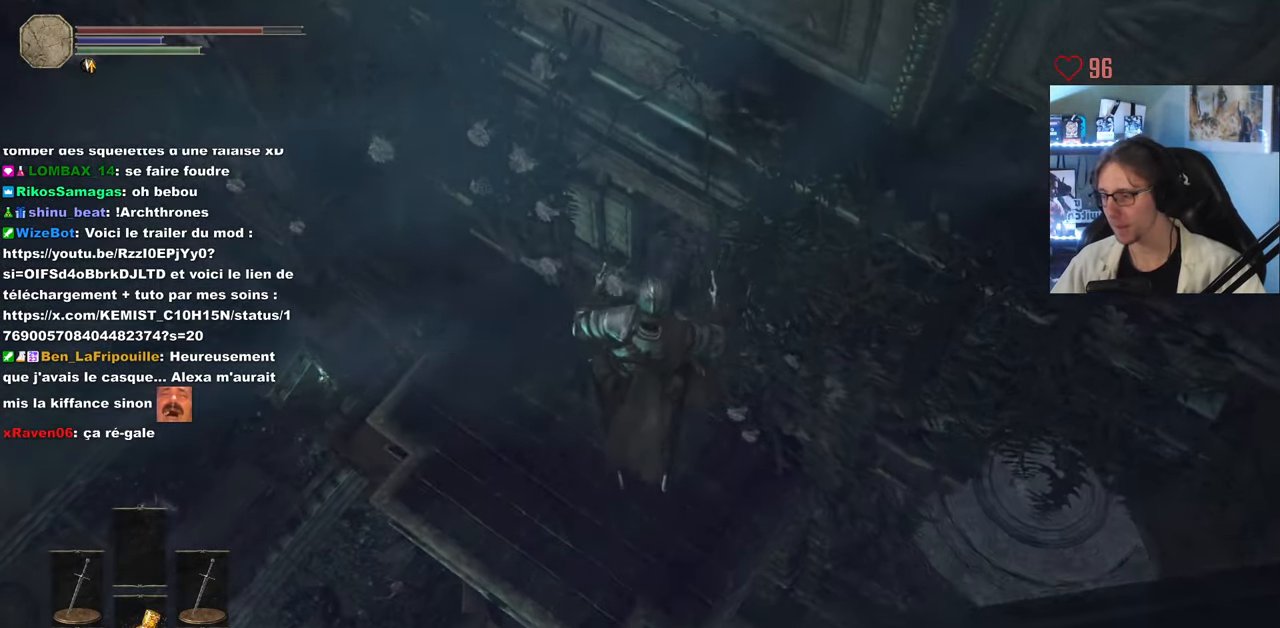
{"keys": [], "mouse": [], "events": [[83, "z", "up"]]}
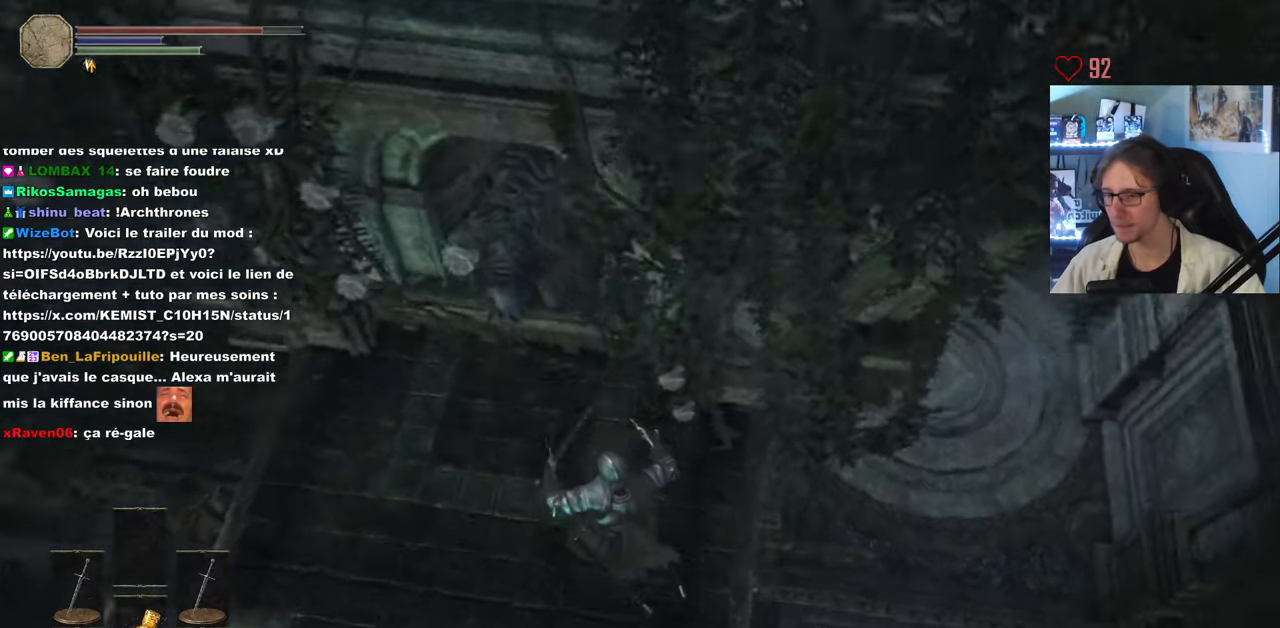
{"keys": [], "mouse": [], "events": []}
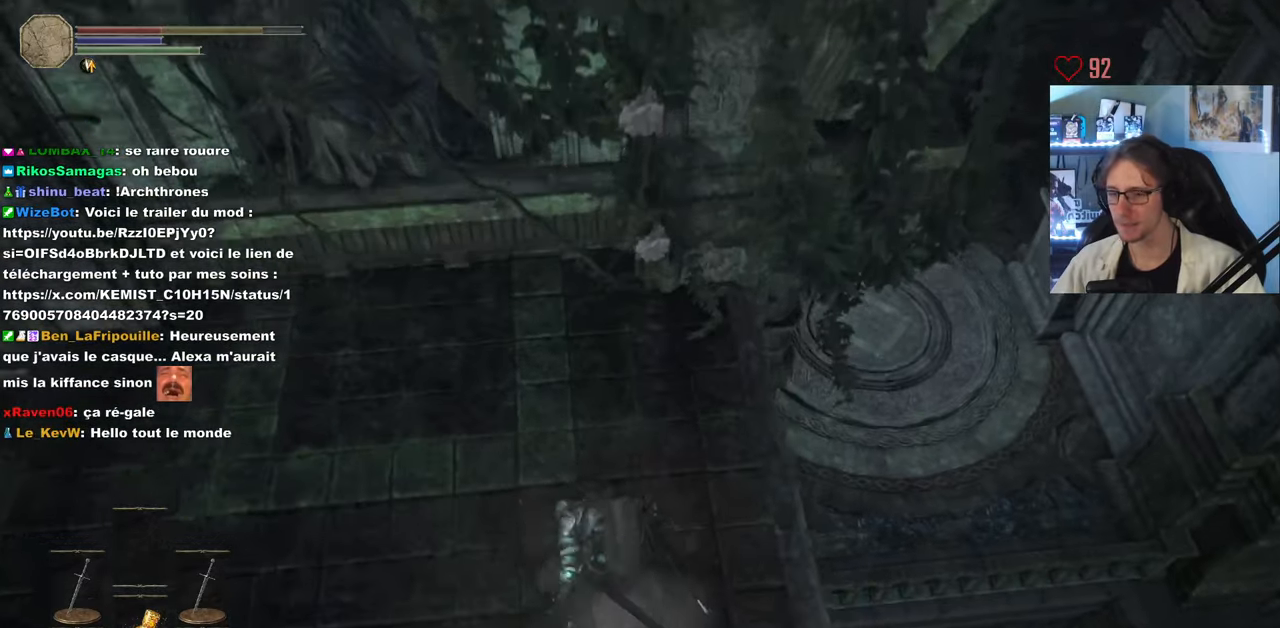
{"keys": ["z"], "mouse": [], "events": [[433, "z", "down"]]}
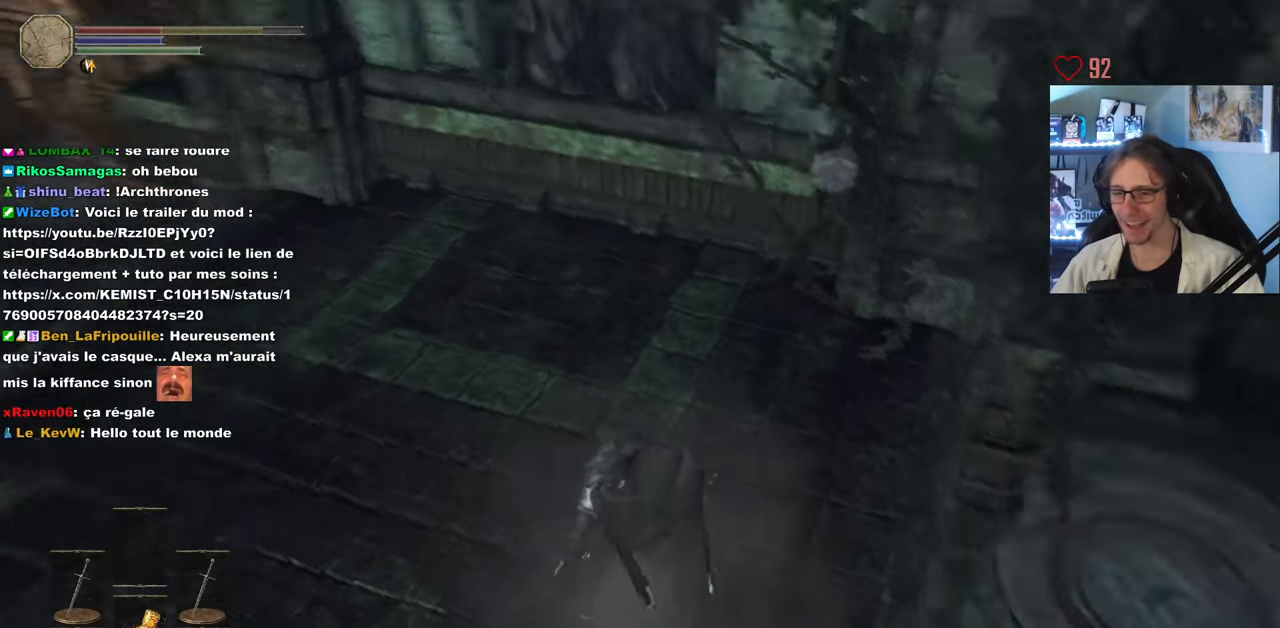
{"keys": ["q", "z"], "mouse": [], "events": [[366, "q", "down"]]}
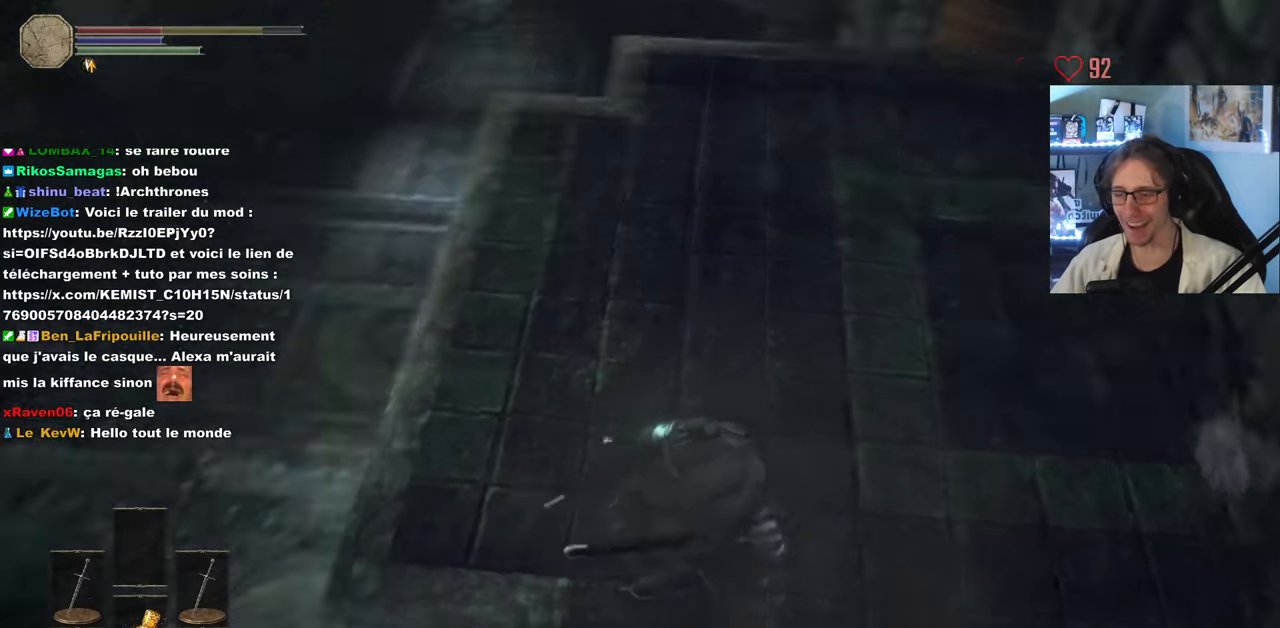
{"keys": ["q", "z"], "mouse": [], "events": []}
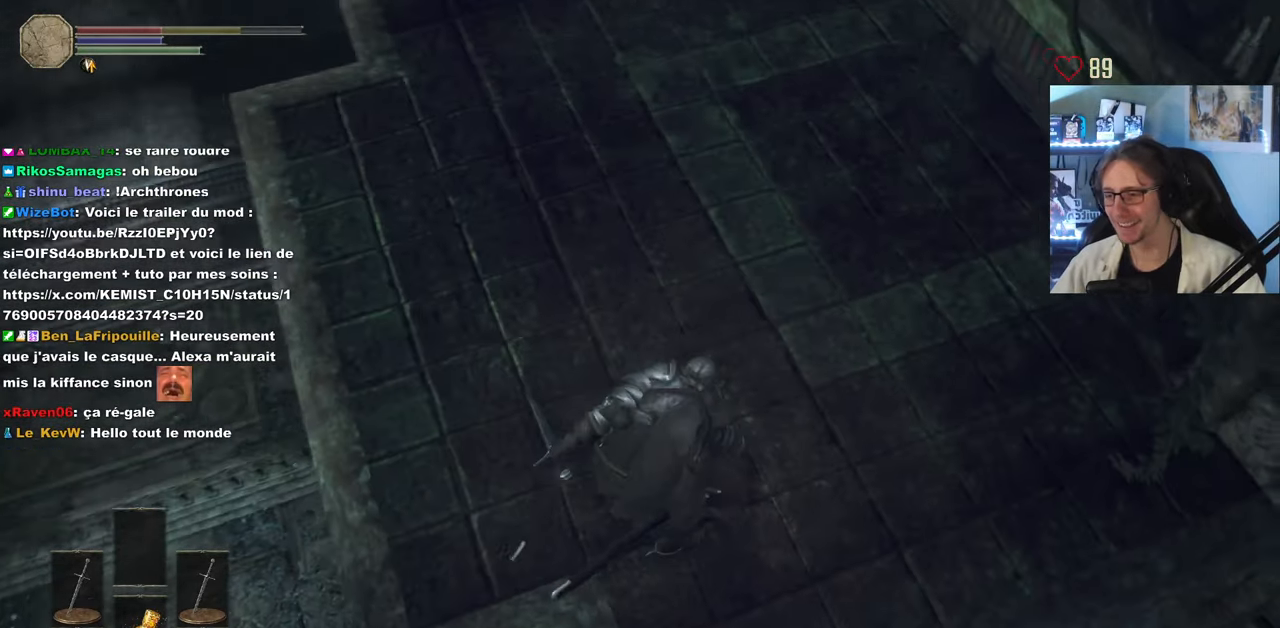
{"keys": ["q", "z"], "mouse": [], "events": []}
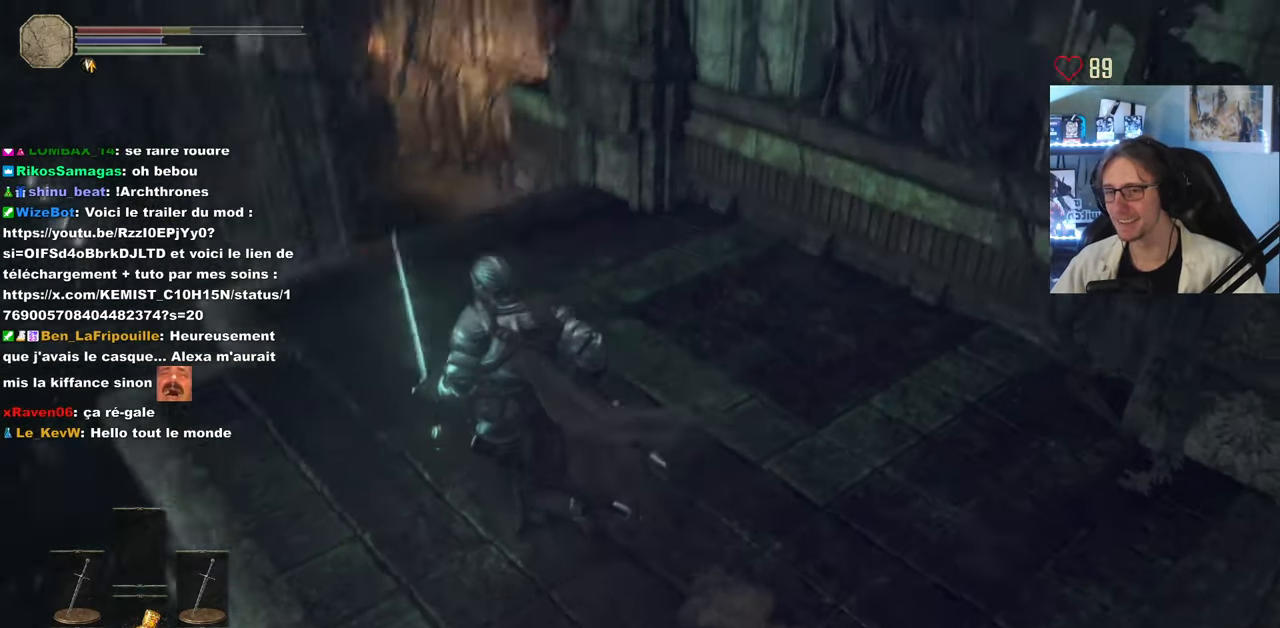
{"keys": [], "mouse": [], "events": [[166, "q", "up"], [266, "z", "up"]]}
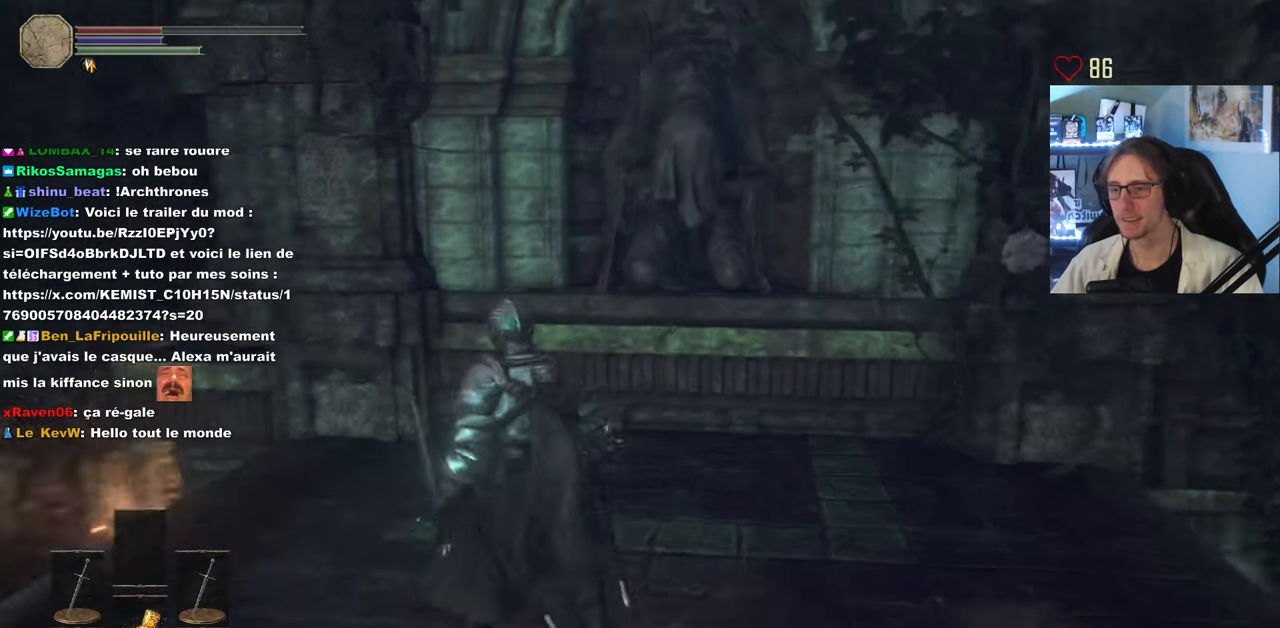
{"keys": ["q", "z"], "mouse": [], "events": [[50, "q", "down"], [233, "z", "down"]]}
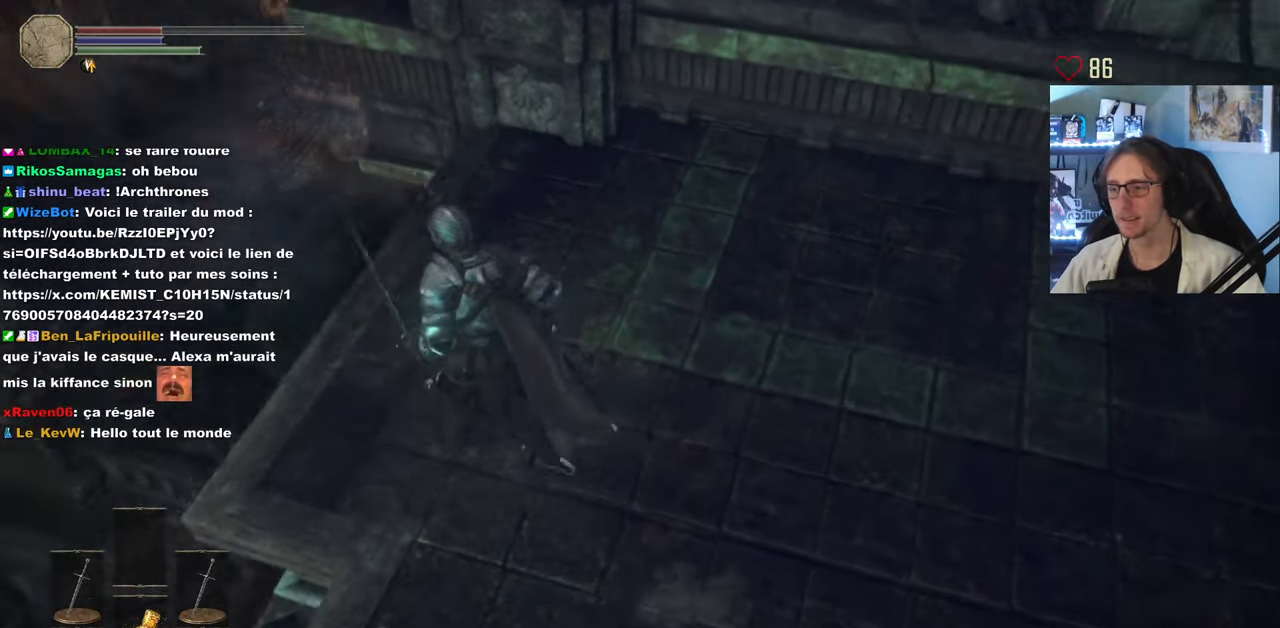
{"keys": [], "mouse": [], "events": [[16, "z", "up"], [66, "q", "up"], [250, "q", "down"], [433, "q", "up"]]}
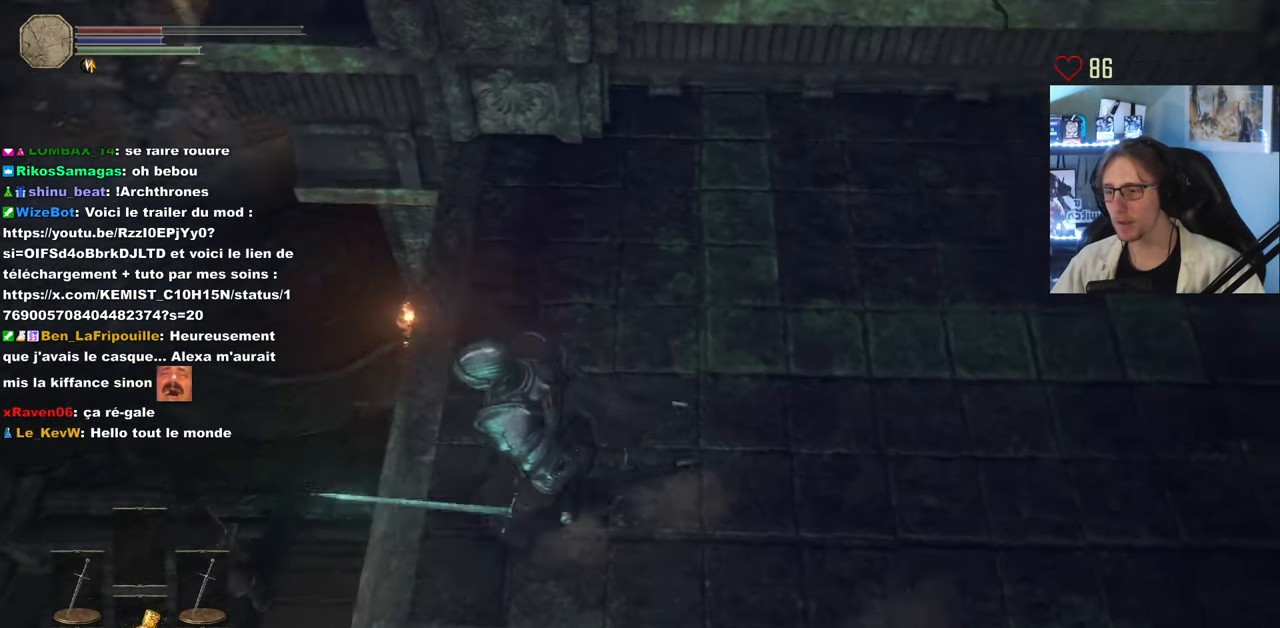
{"keys": [], "mouse": [], "events": [[133, "q", "down"], [266, "q", "up"]]}
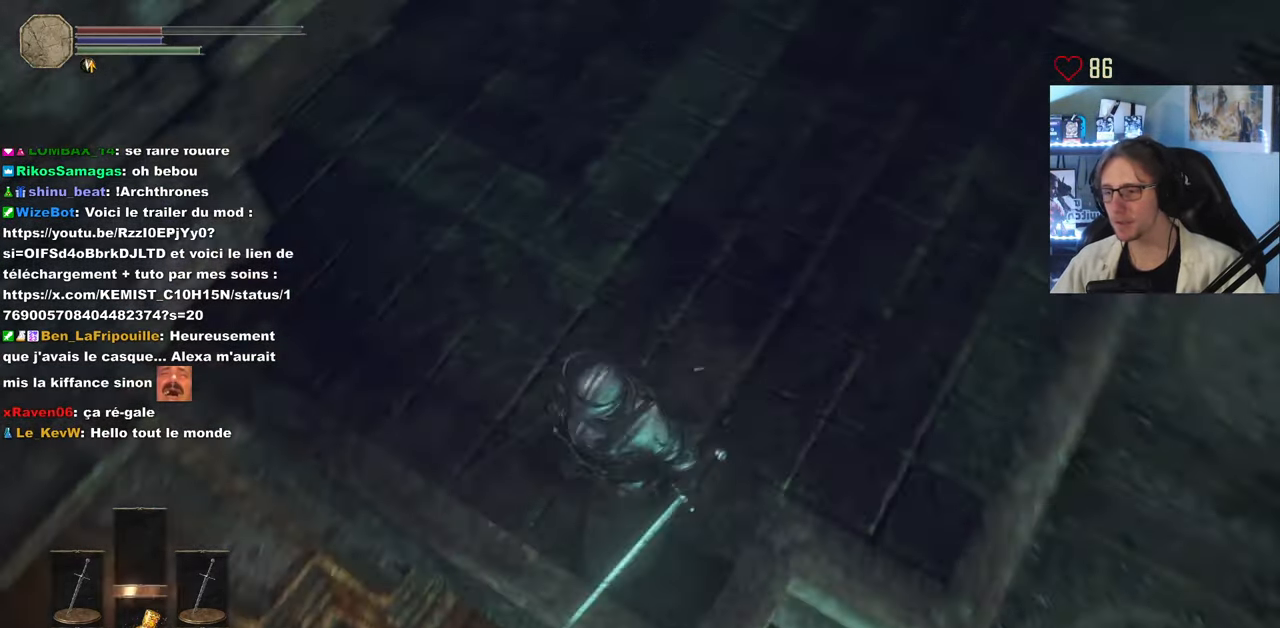
{"keys": [], "mouse": [], "events": []}
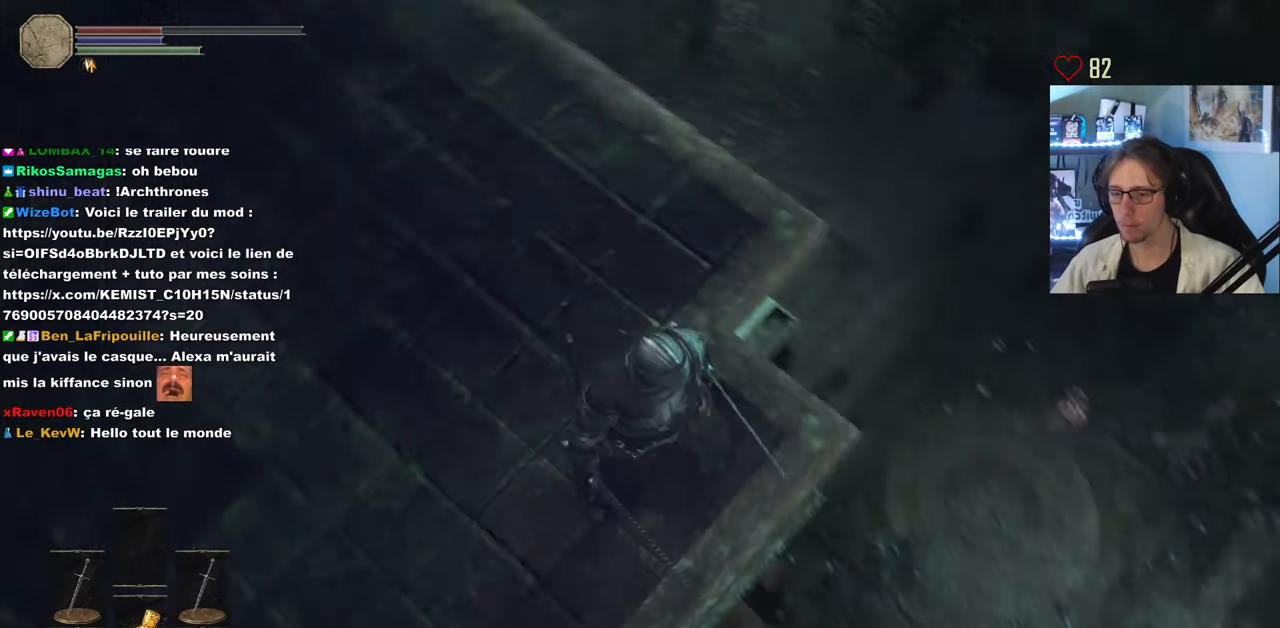
{"keys": [], "mouse": [], "events": [[250, "d", "down"], [350, "d", "up"]]}
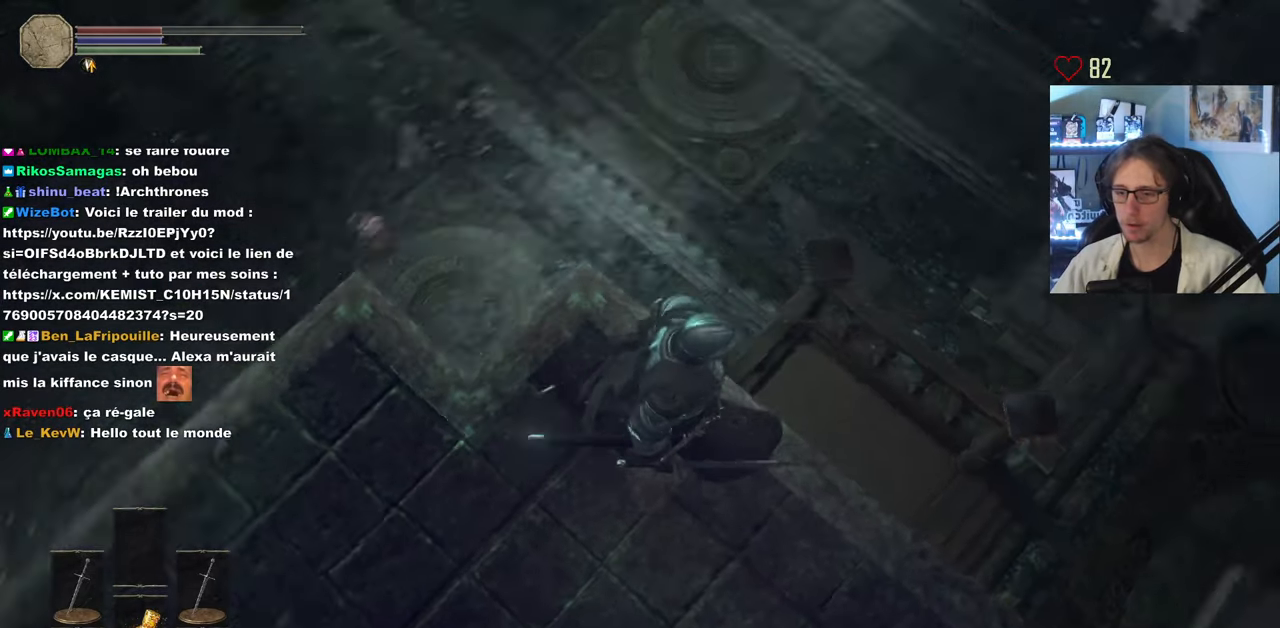
{"keys": [], "mouse": [], "events": [[133, "z", "down"], [367, "z", "up"]]}
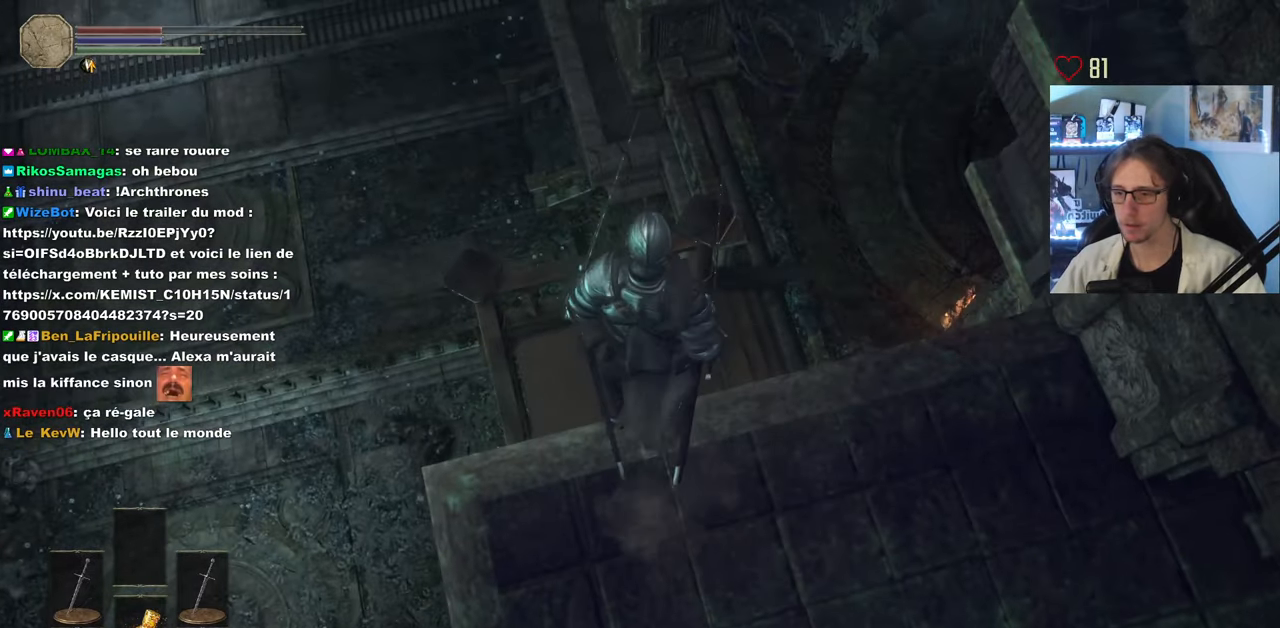
{"keys": [], "mouse": [], "events": [[133, "z", "down"], [233, "z", "up"]]}
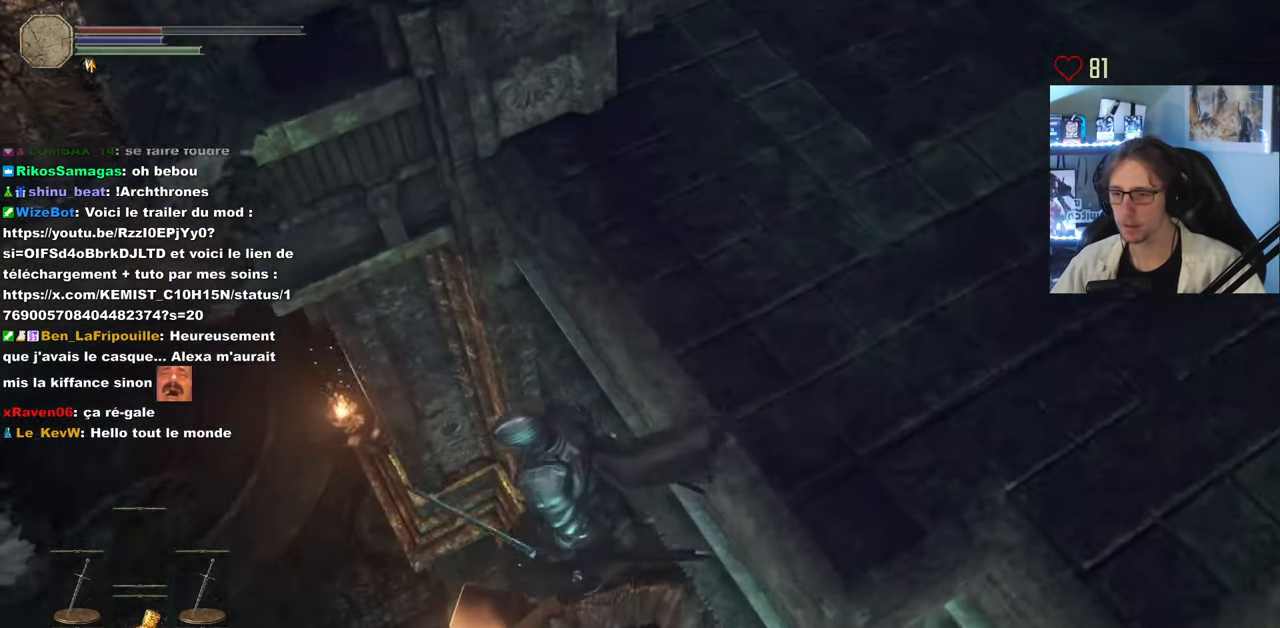
{"keys": ["z"], "mouse": [], "events": [[67, "q", "down"], [150, "q", "up"], [350, "z", "down"]]}
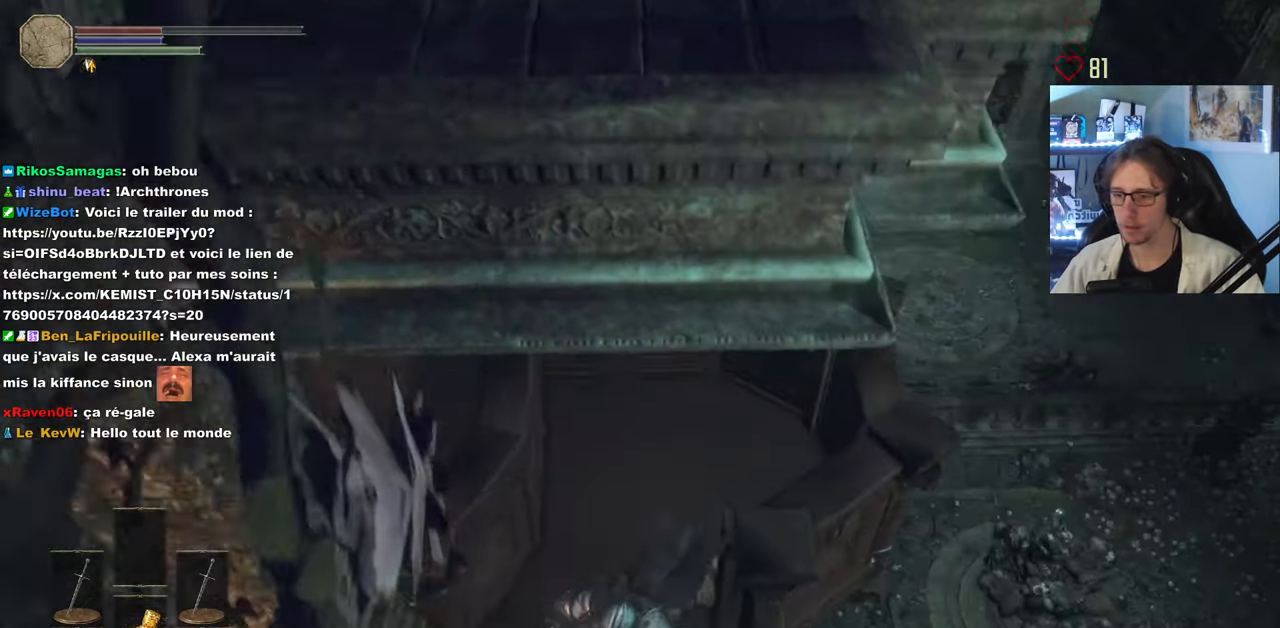
{"keys": ["z"], "mouse": [], "events": [[33, "mouse_left", "down"], [133, "mouse_left", "up"], [167, "mouse_left", "down"], [317, "mouse_left", "up"], [367, "mouse_left", "down"], [500, "mouse_left", "up"]]}
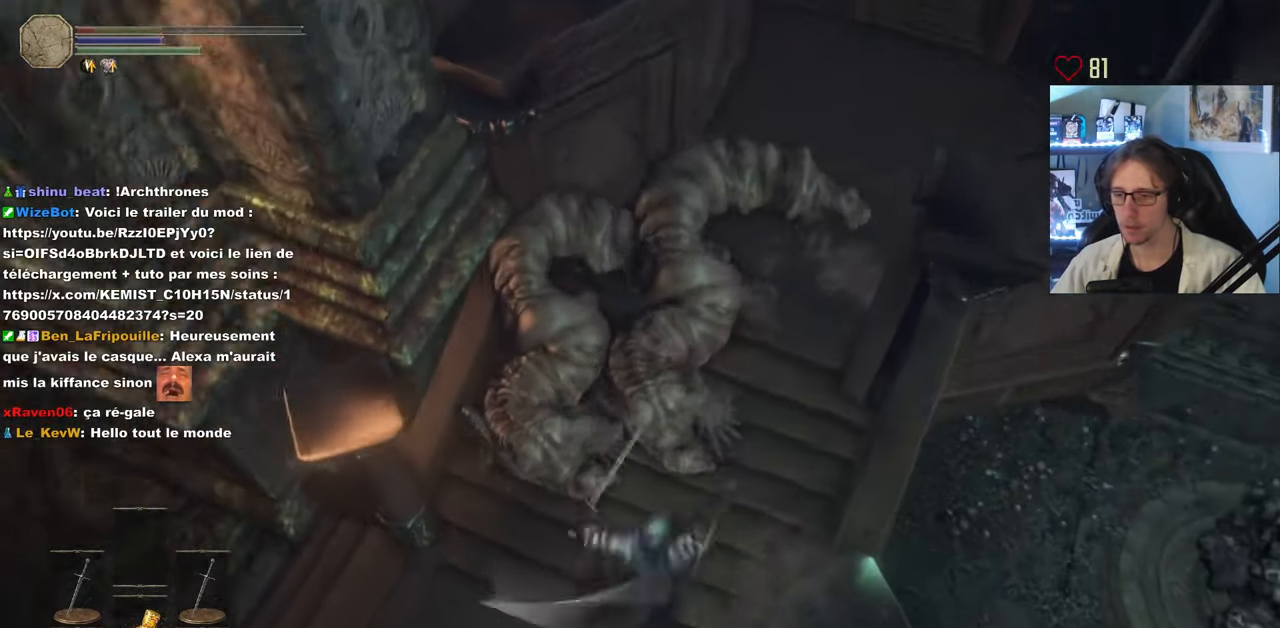
{"keys": ["z"], "mouse": [], "events": [[50, "mouse_left", "down"], [133, "mouse_left", "up"], [233, "mouse_left", "down"], [467, "mouse_left", "up"]]}
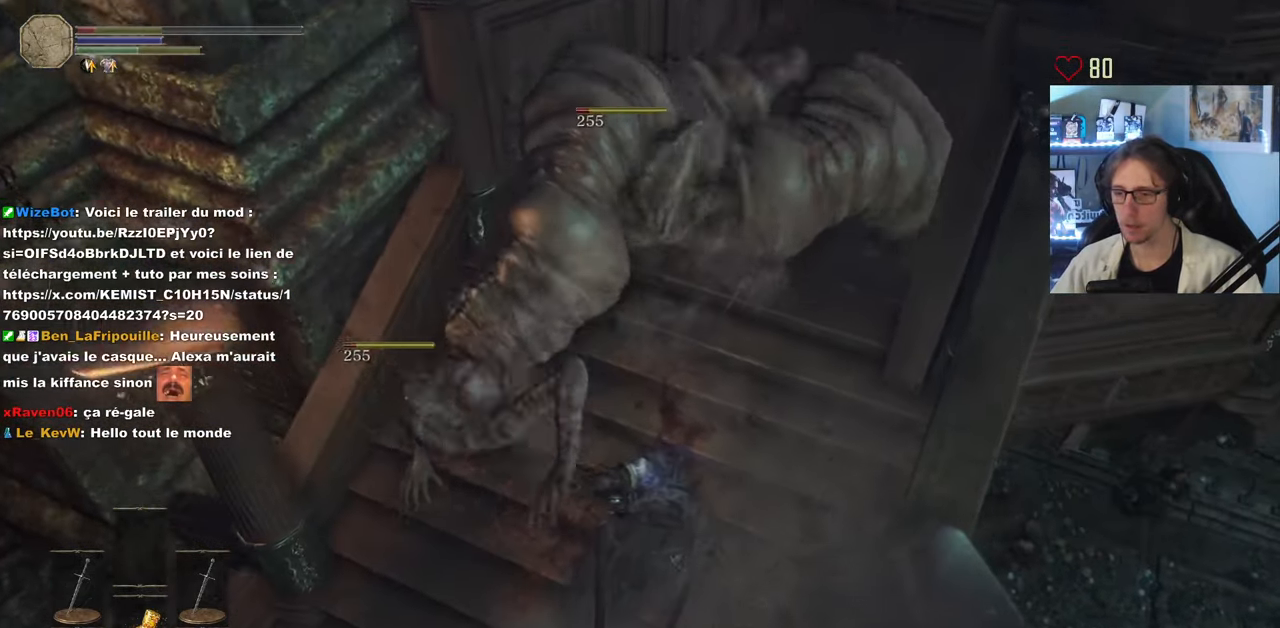
{"keys": ["z"], "mouse": ["left"], "events": [[300, "mouse_left", "down"], [383, "mouse_left", "up"], [433, "mouse_left", "down"]]}
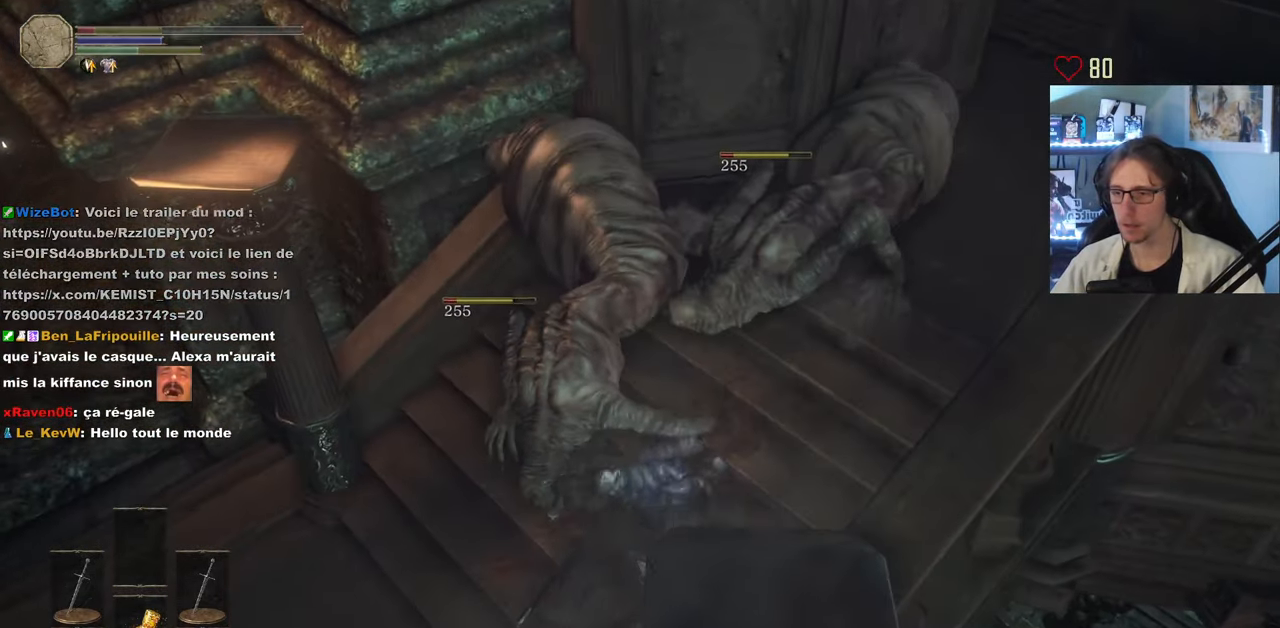
{"keys": ["z"], "mouse": [], "events": [[33, "mouse_left", "up"], [83, "mouse_left", "down"], [167, "mouse_left", "up"], [217, "mouse_left", "down"], [317, "mouse_left", "up"]]}
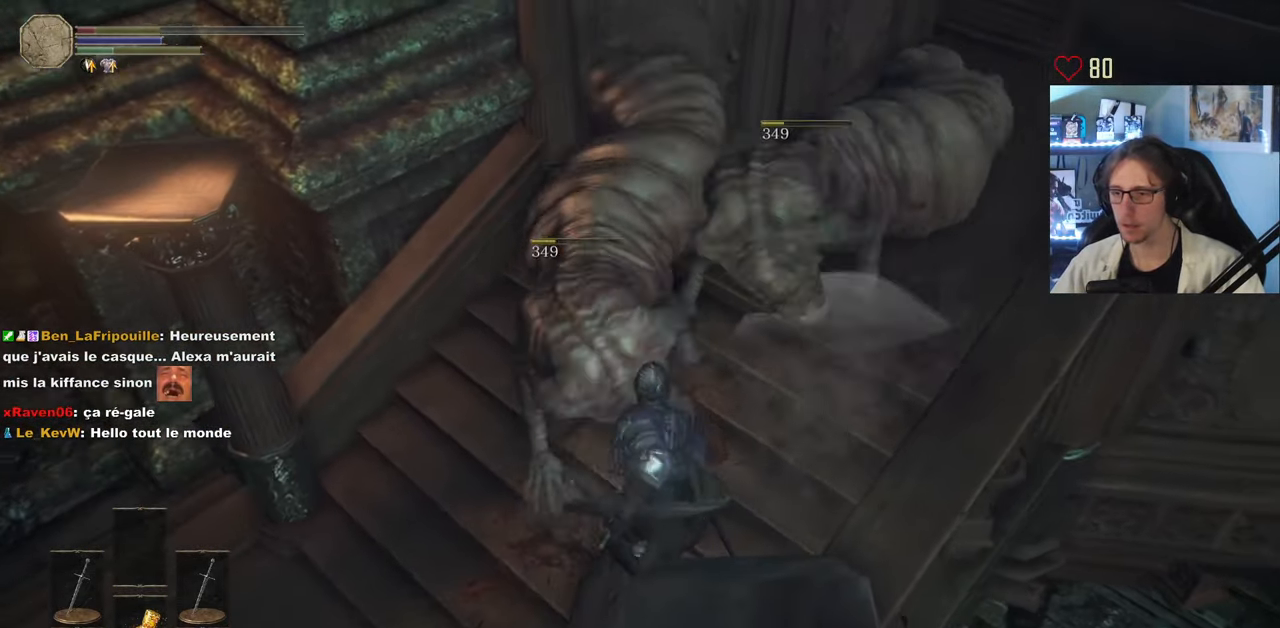
{"keys": ["z"], "mouse": [], "events": []}
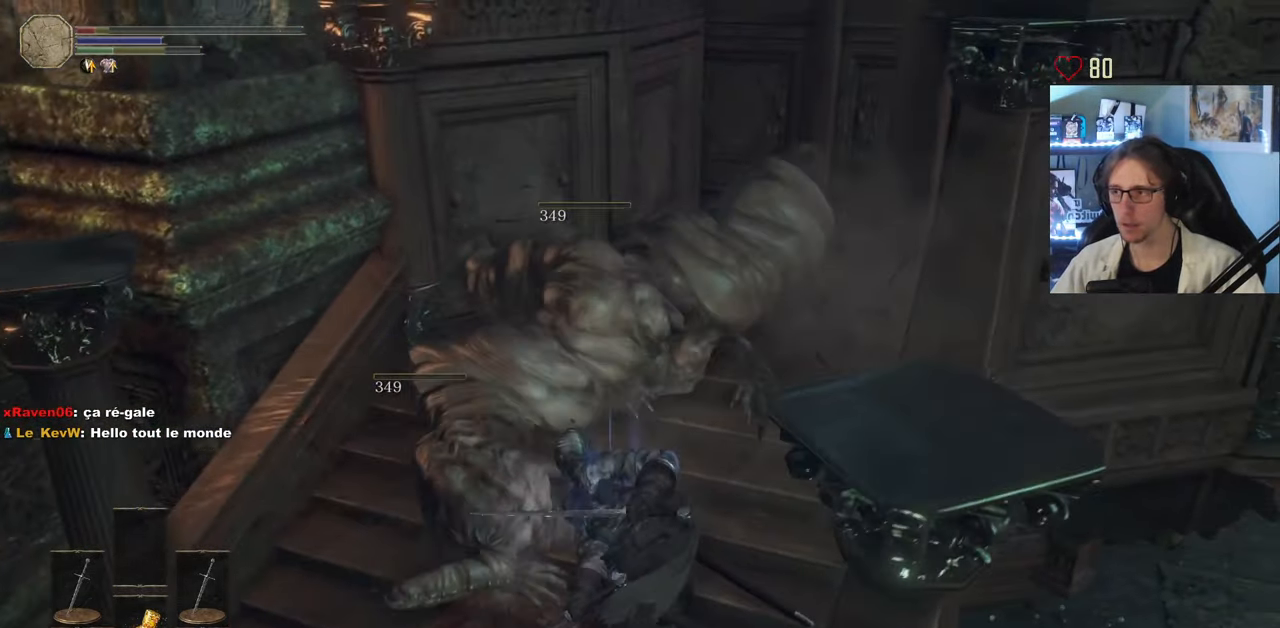
{"keys": ["z"], "mouse": [], "events": [[67, "d", "down"], [250, "d", "up"]]}
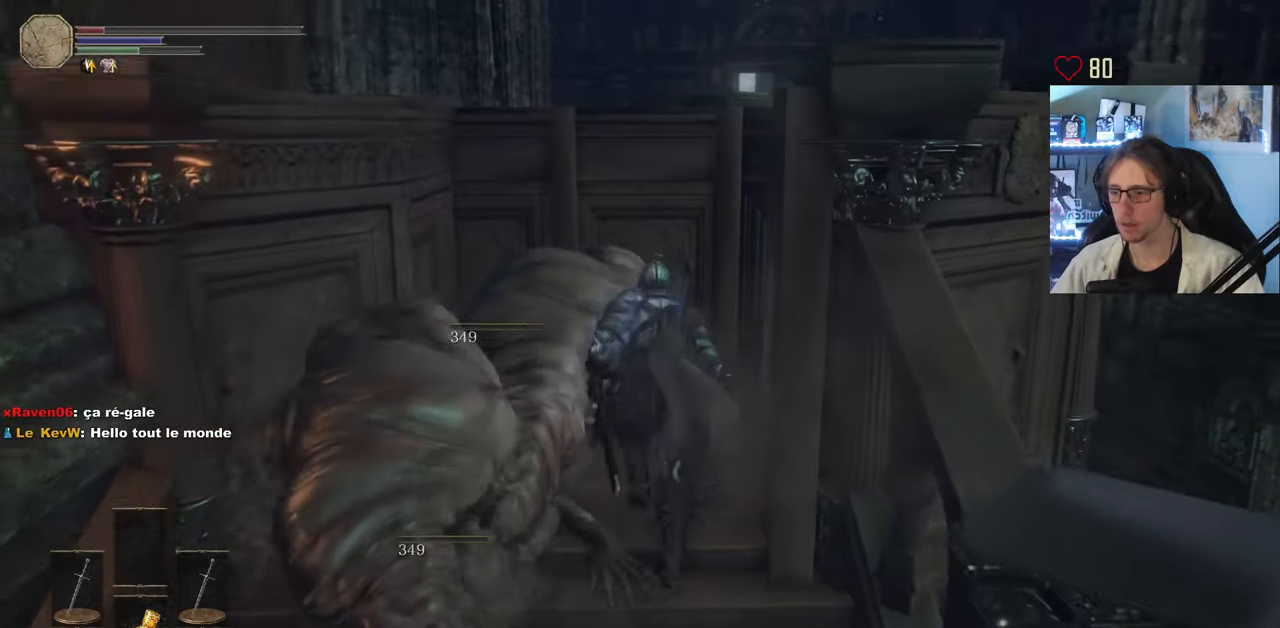
{"keys": ["z"], "mouse": [], "events": [[217, "r", "down"], [367, "r", "up"]]}